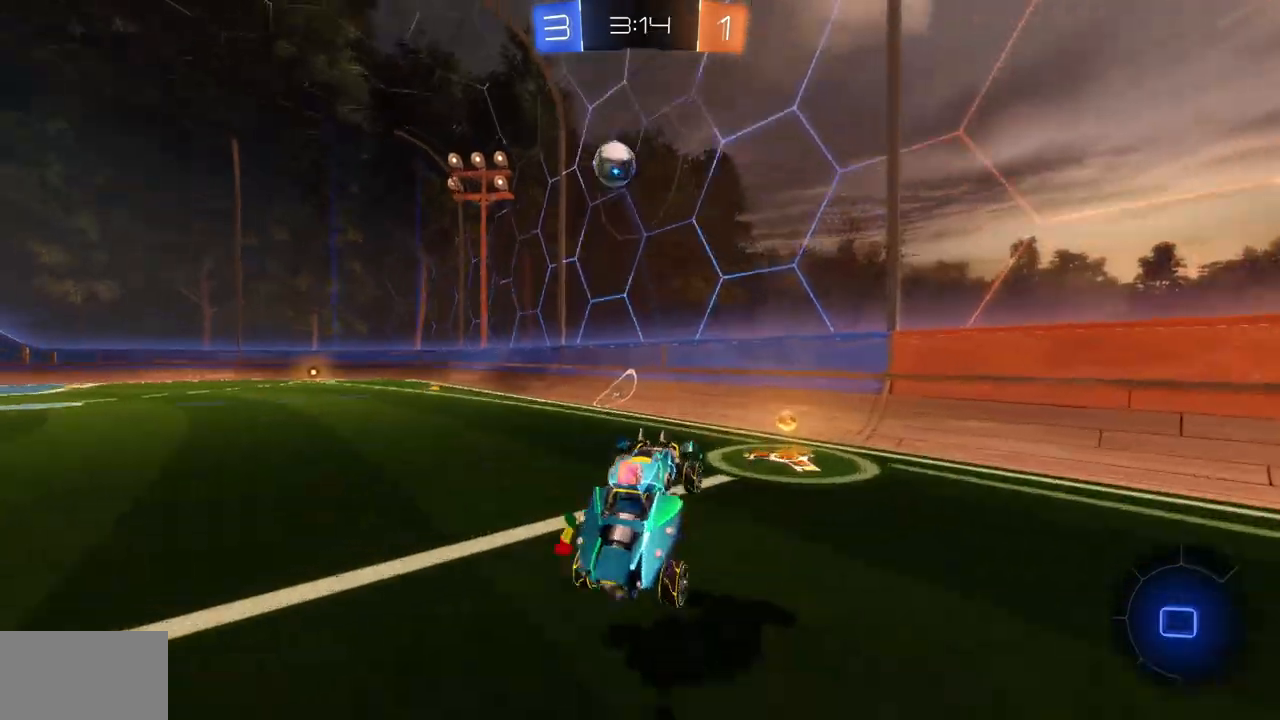
Gameplay with keyboard and mouse; each line is a JSON object with the keys and mouse buttons held at the frame after it. "events" lists presses ("down") and releases ("up") of "a", "ctrl", "d", "e", "q", "s", "shift", "space", "w", "mouse_left", "mouse_wheel", "mouse_right", "mouse_mb4" and "mouse_mb5" between this image and that frame as [ms after this image, input, new state], when the widget could be followed in between. "mouse_left", "mouse_wheel", "mouse_right", "mouse_mb4", "mouse_mb5" = the "left", "wheel", "right", "mb4", "mb5" buttons of the "mouse" list. No other keys are recorded. "wheel" means that the mouse wheel is clicked or scrolled. Mouse movement is not recorded.
{"keys": ["d", "w"], "mouse": ["left"]}
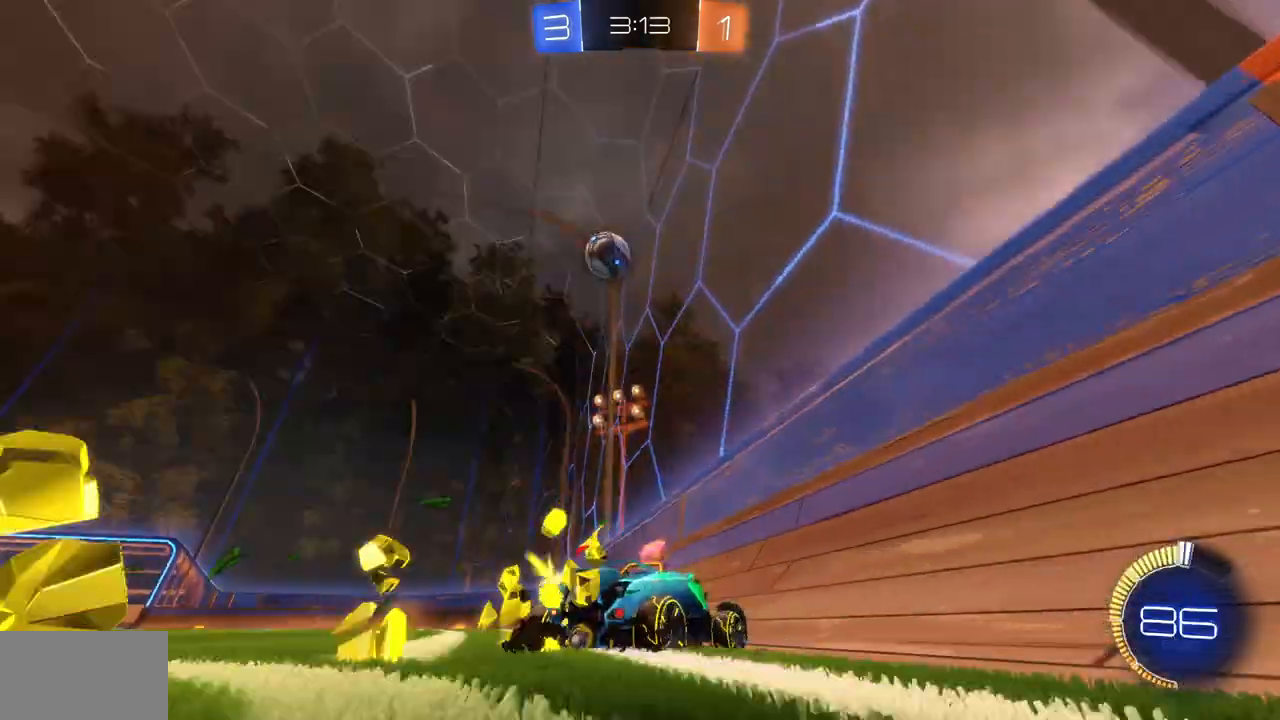
{"keys": ["a", "w"], "mouse": [], "events": [[151, "d", "up"], [151, "mouse_left", "up"], [384, "a", "down"]]}
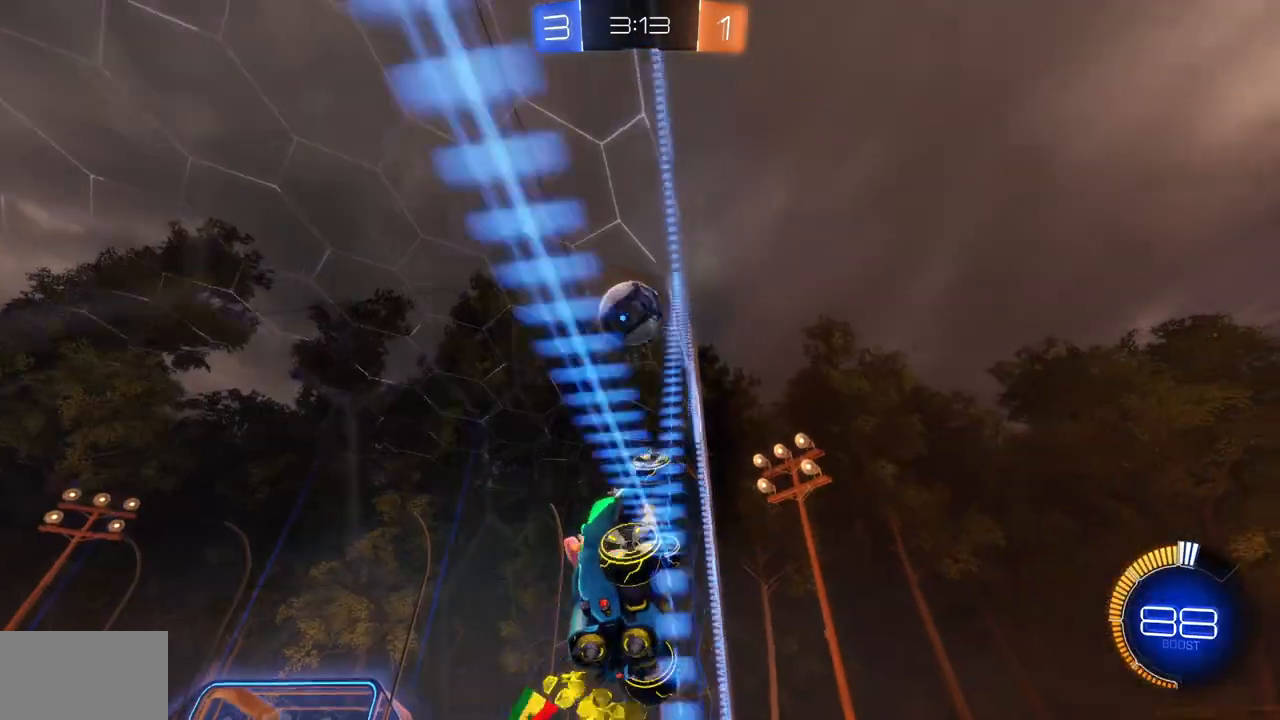
{"keys": ["w"], "mouse": [], "events": [[17, "shift", "down"], [167, "shift", "up"], [234, "a", "up"]]}
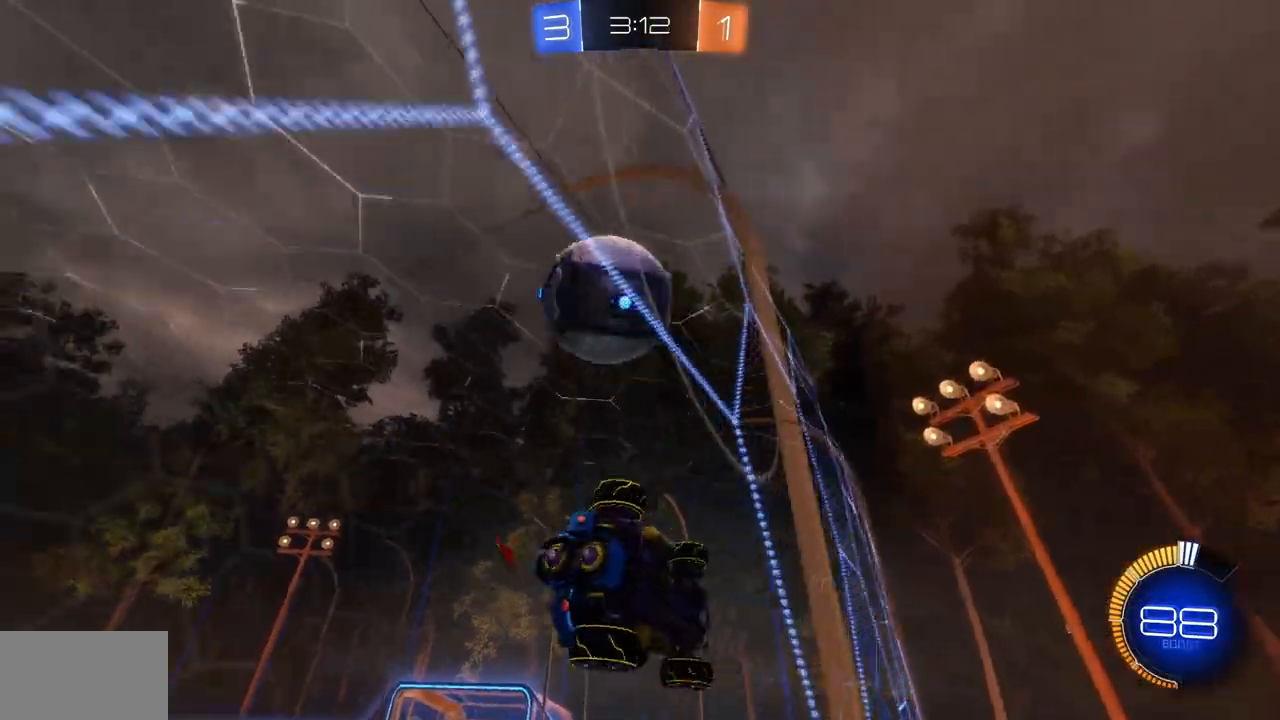
{"keys": [], "mouse": [], "events": [[83, "a", "down"], [150, "shift", "down"], [317, "shift", "up"], [400, "a", "up"], [433, "w", "up"]]}
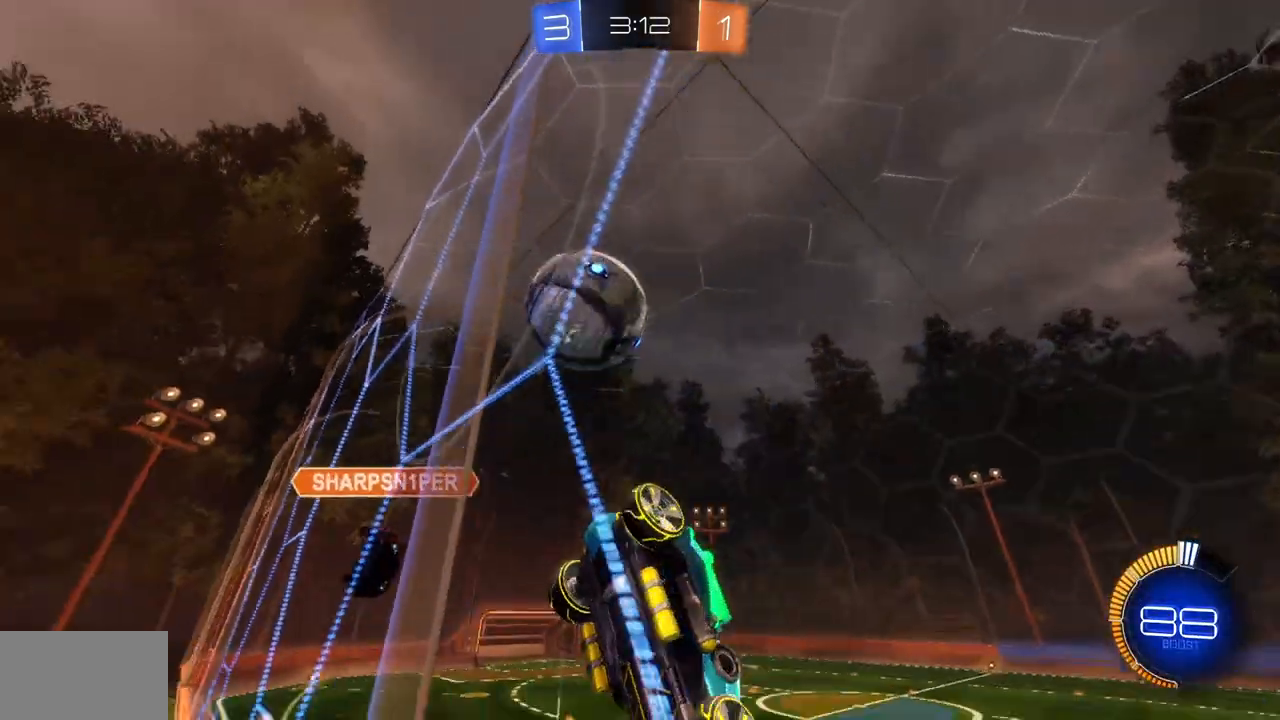
{"keys": ["d", "w"], "mouse": [], "events": [[34, "s", "down"], [217, "d", "down"], [267, "s", "up"], [401, "w", "down"]]}
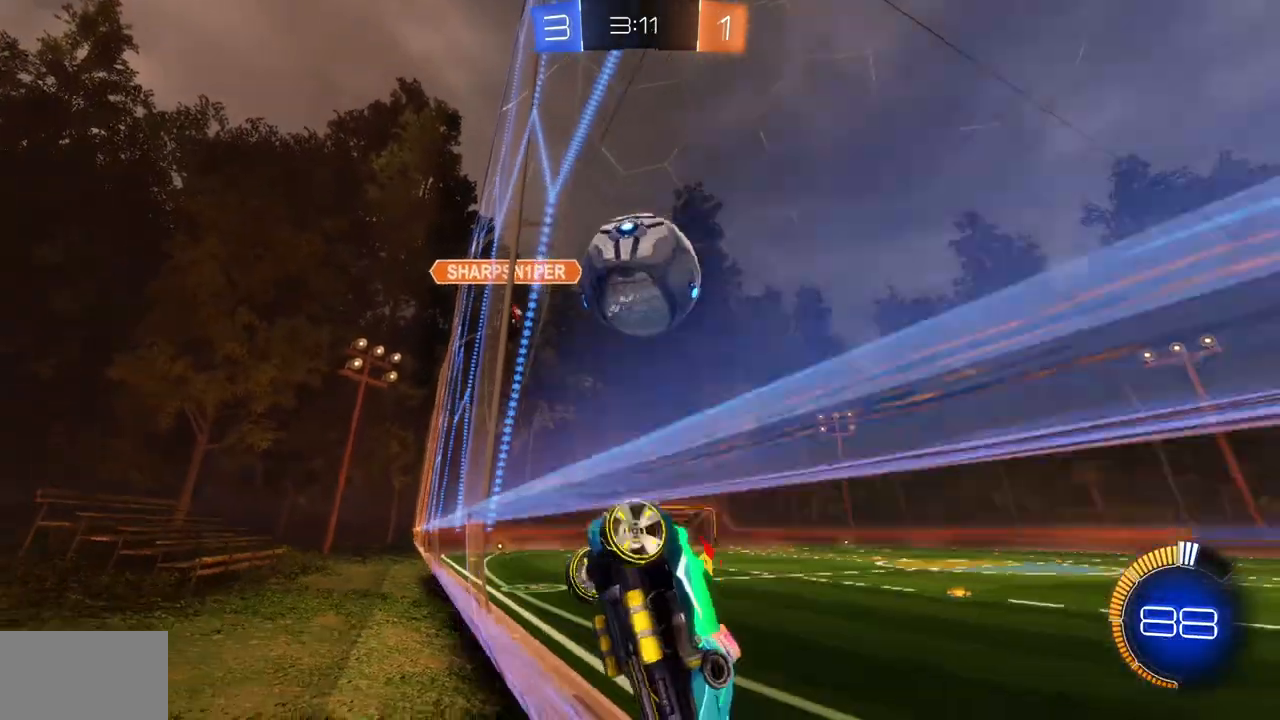
{"keys": ["a", "w"], "mouse": [], "events": [[450, "d", "up"], [484, "a", "down"]]}
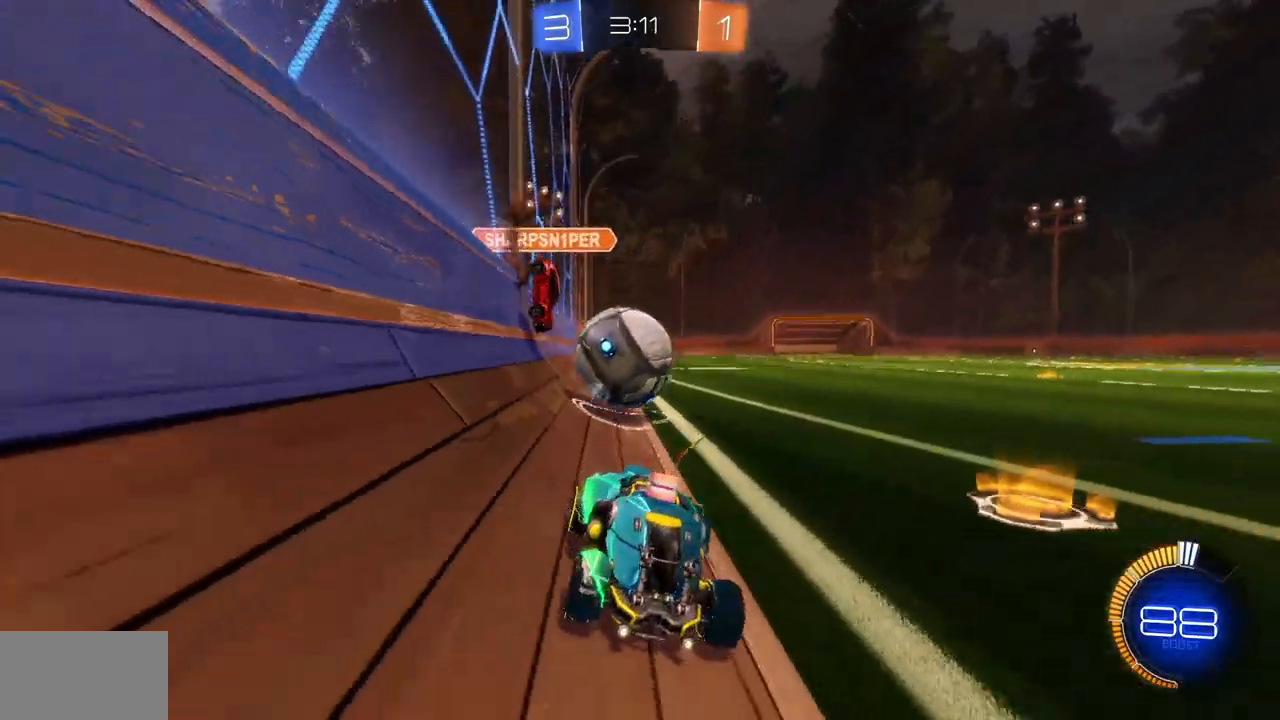
{"keys": ["a"], "mouse": [], "events": [[84, "shift", "down"], [217, "shift", "up"], [451, "w", "up"]]}
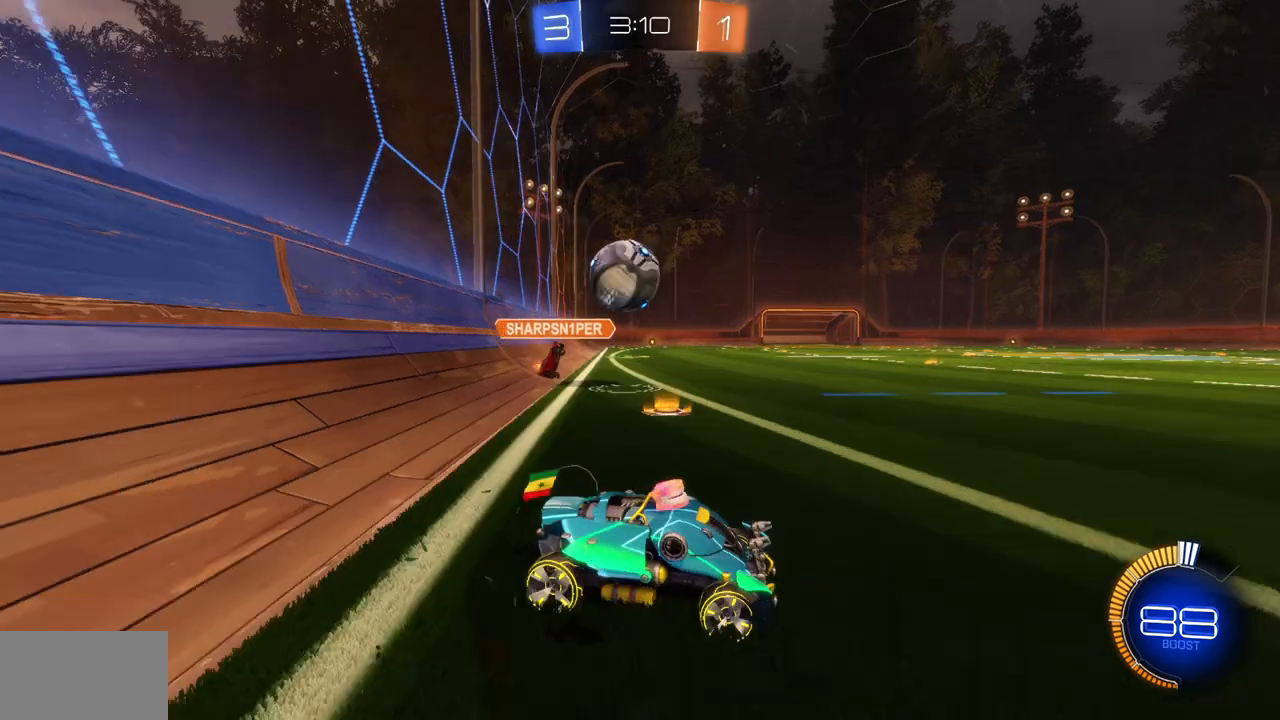
{"keys": ["a", "w"], "mouse": [], "events": [[250, "s", "down"], [350, "s", "up"], [484, "w", "down"]]}
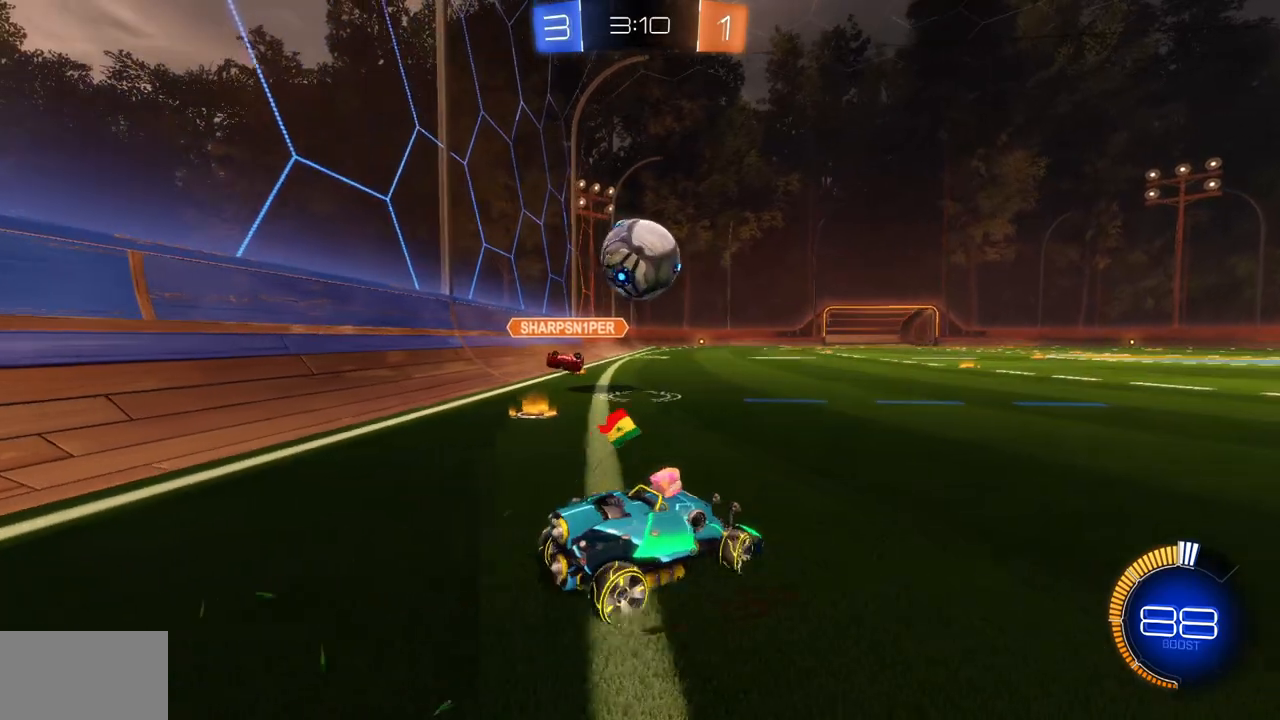
{"keys": ["w"], "mouse": ["left"], "events": [[67, "w", "up"], [100, "a", "up"], [184, "w", "down"], [367, "a", "down"], [401, "mouse_left", "down"], [451, "a", "up"]]}
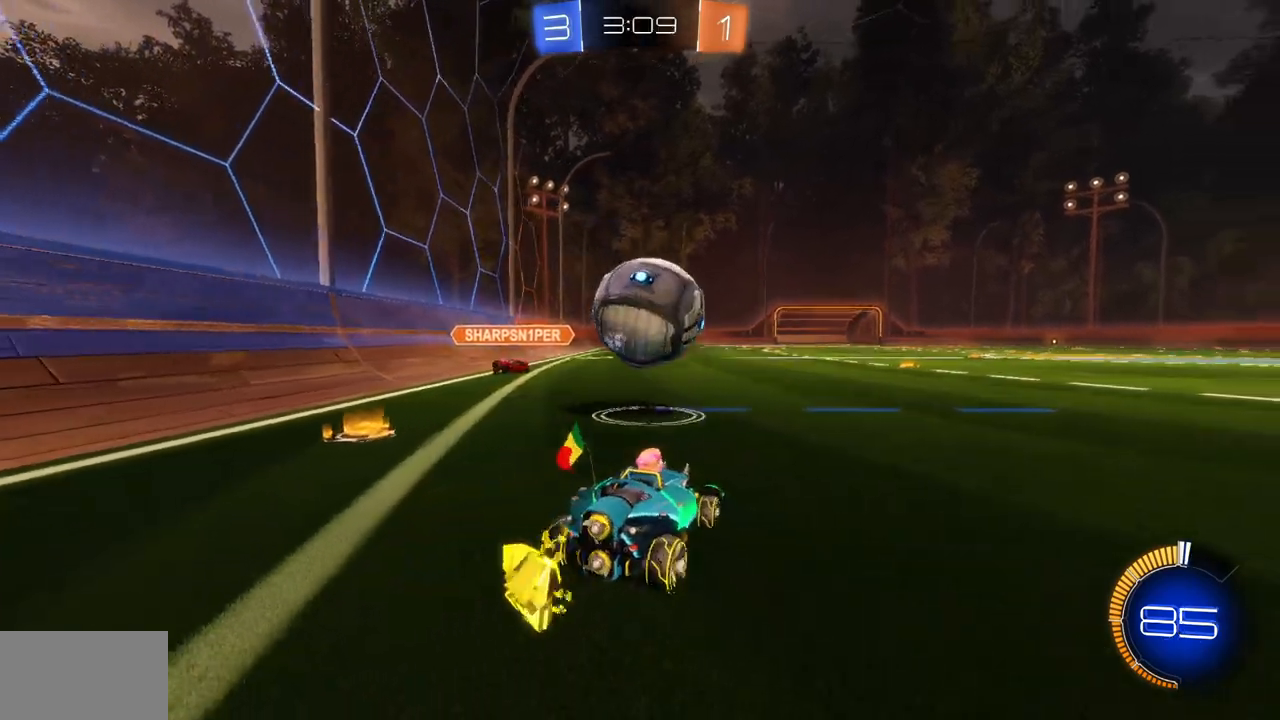
{"keys": [], "mouse": [], "events": [[350, "mouse_left", "up"], [417, "d", "down"], [467, "d", "up"], [467, "w", "up"]]}
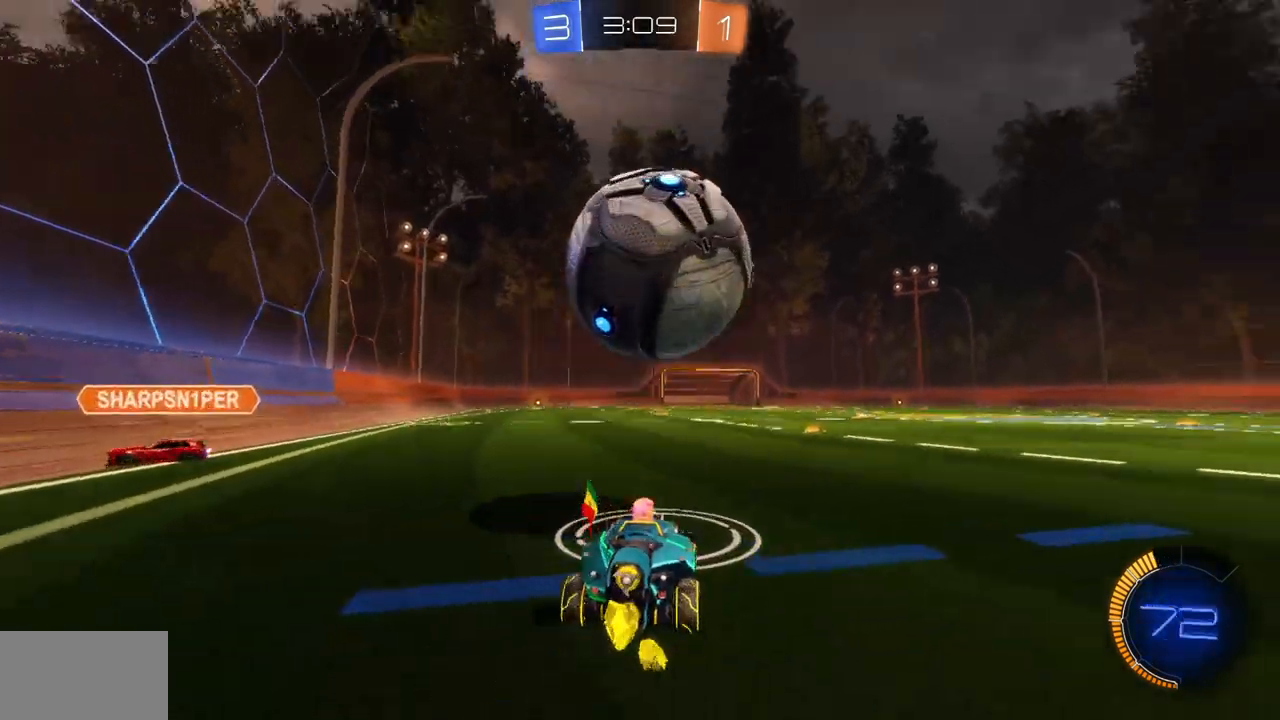
{"keys": [], "mouse": [], "events": [[84, "d", "down"], [150, "d", "up"], [300, "space", "down"], [384, "space", "up"]]}
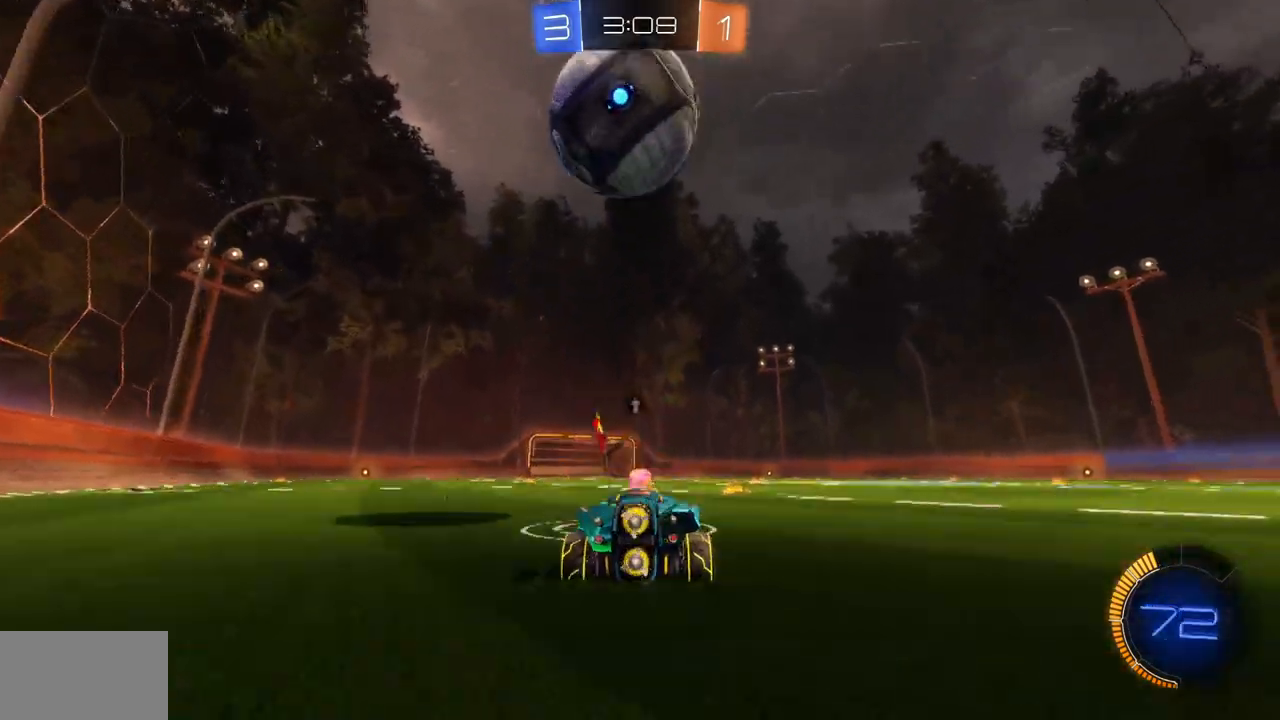
{"keys": ["d"], "mouse": [], "events": [[150, "w", "down"], [183, "a", "down"], [250, "a", "up"], [433, "w", "up"], [450, "d", "down"]]}
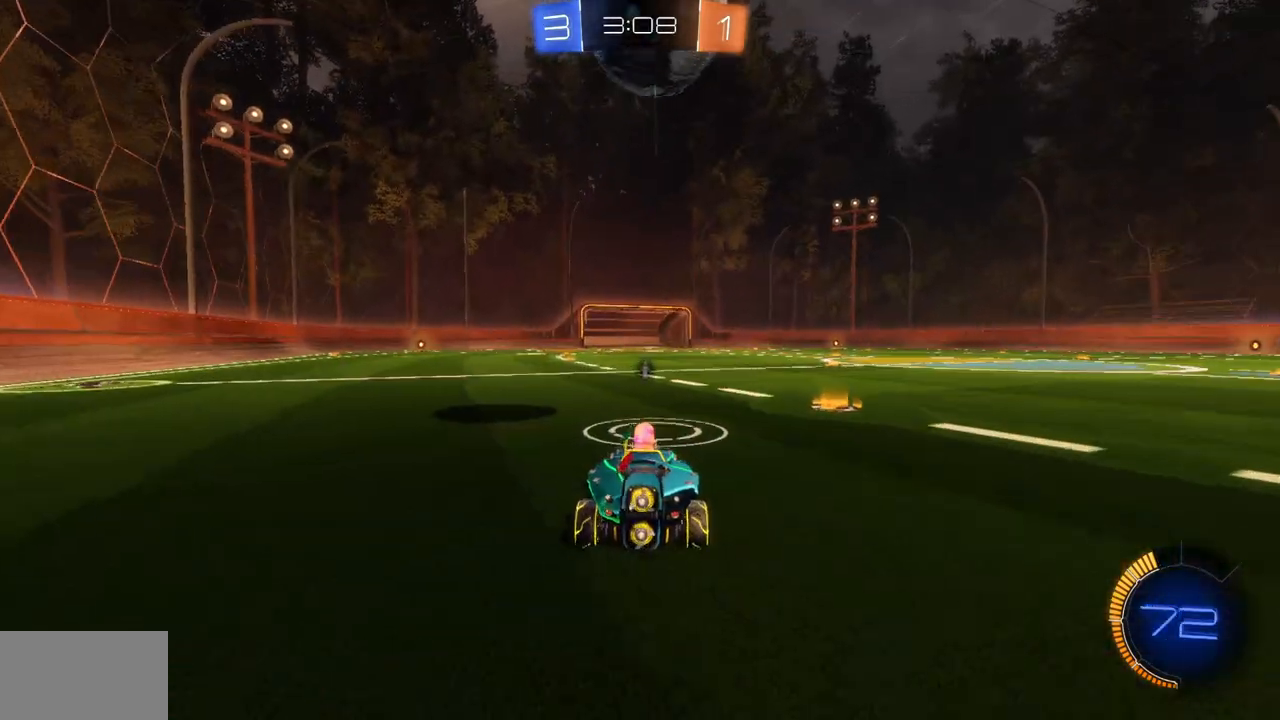
{"keys": ["w"], "mouse": [], "events": [[67, "d", "up"], [184, "w", "down"], [200, "a", "down"], [300, "a", "up"]]}
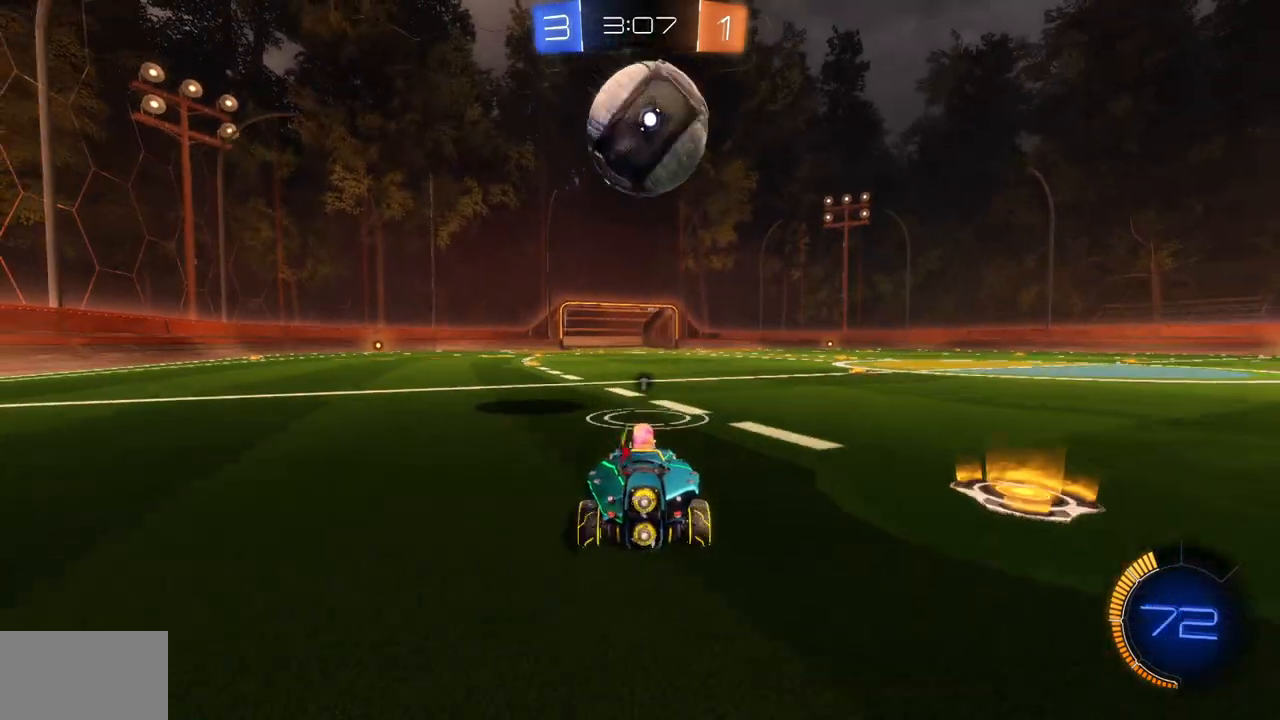
{"keys": ["w"], "mouse": ["left"], "events": [[33, "d", "down"], [116, "d", "up"], [183, "mouse_left", "down"], [283, "a", "down"], [350, "a", "up"]]}
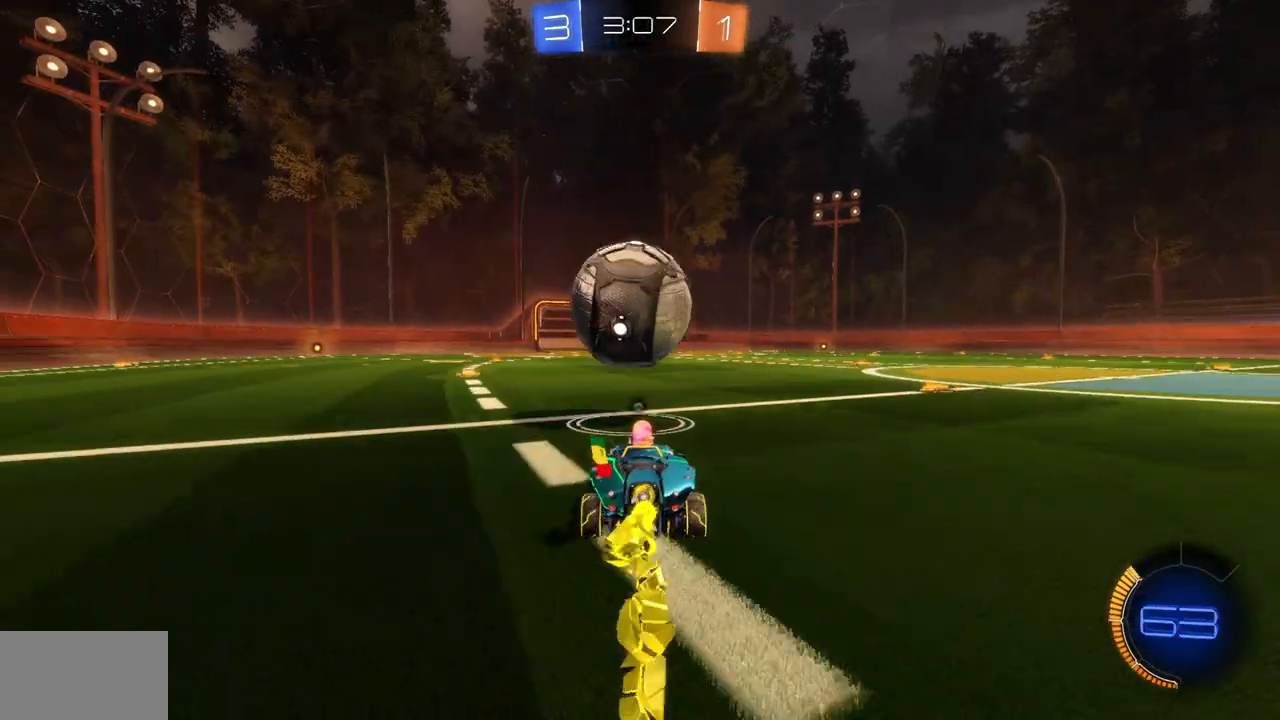
{"keys": ["a"], "mouse": [], "events": [[17, "d", "down"], [134, "mouse_right", "down"], [167, "d", "up"], [217, "mouse_right", "up"], [234, "a", "down"], [267, "mouse_right", "down"], [384, "mouse_left", "up"], [384, "mouse_right", "up"], [484, "w", "up"]]}
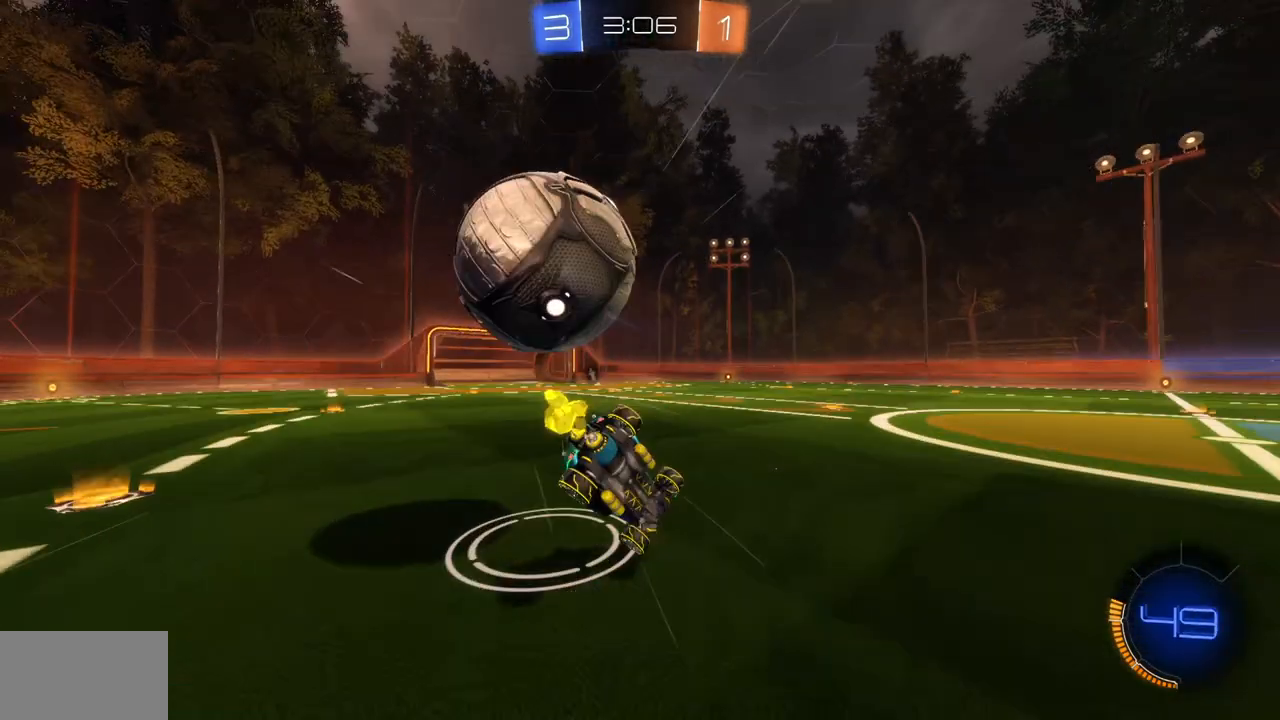
{"keys": [], "mouse": [], "events": [[283, "a", "up"], [300, "space", "down"], [383, "space", "up"]]}
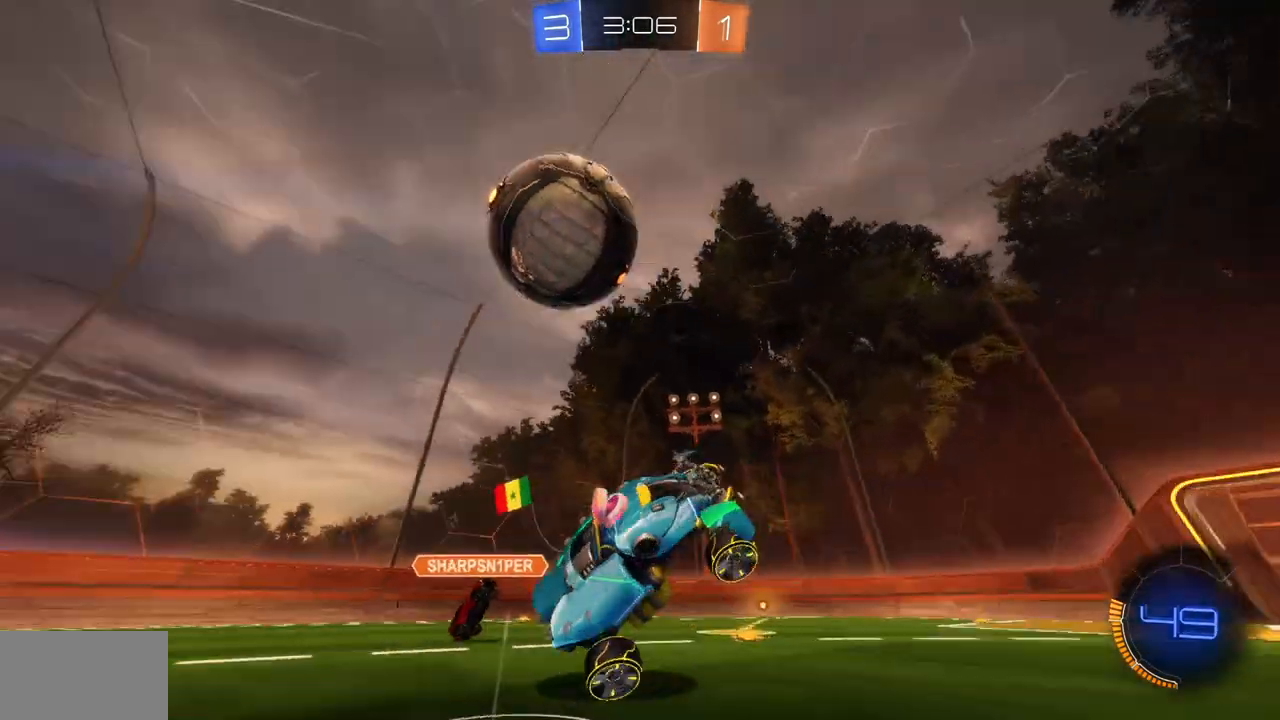
{"keys": [], "mouse": [], "events": []}
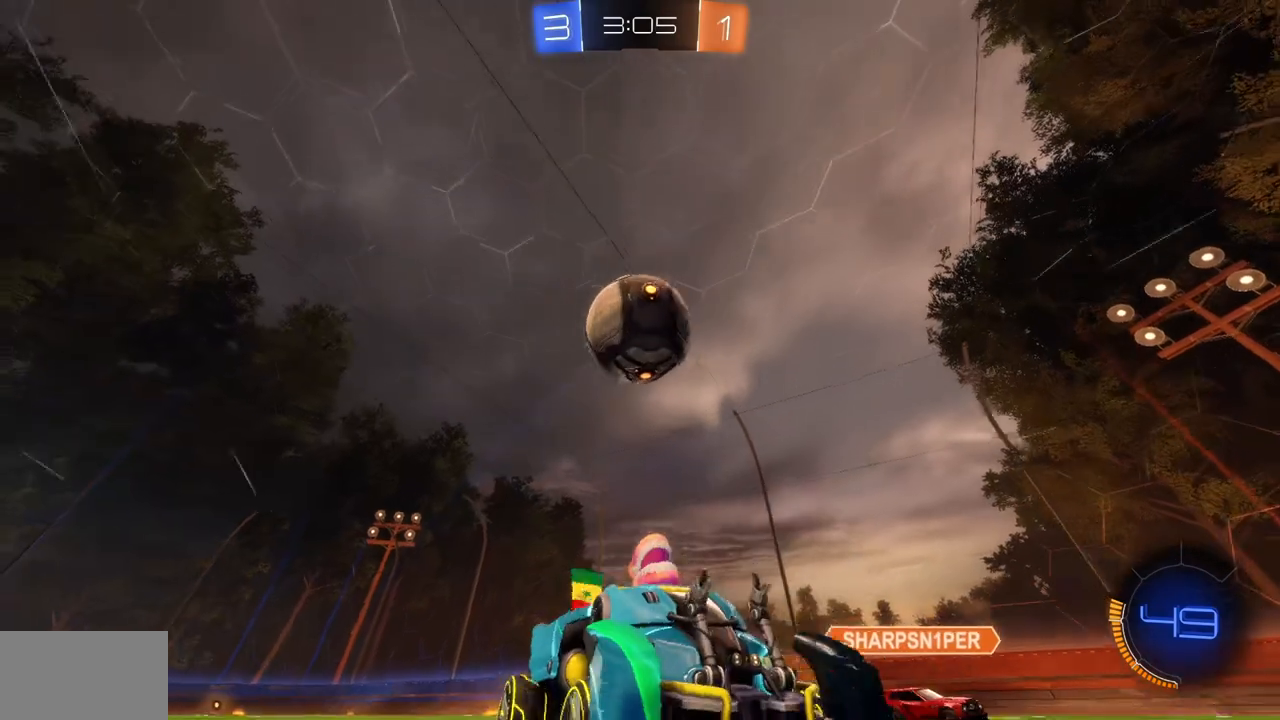
{"keys": ["d", "w"], "mouse": [], "events": [[317, "w", "down"], [350, "a", "down"], [433, "a", "up"], [433, "d", "down"]]}
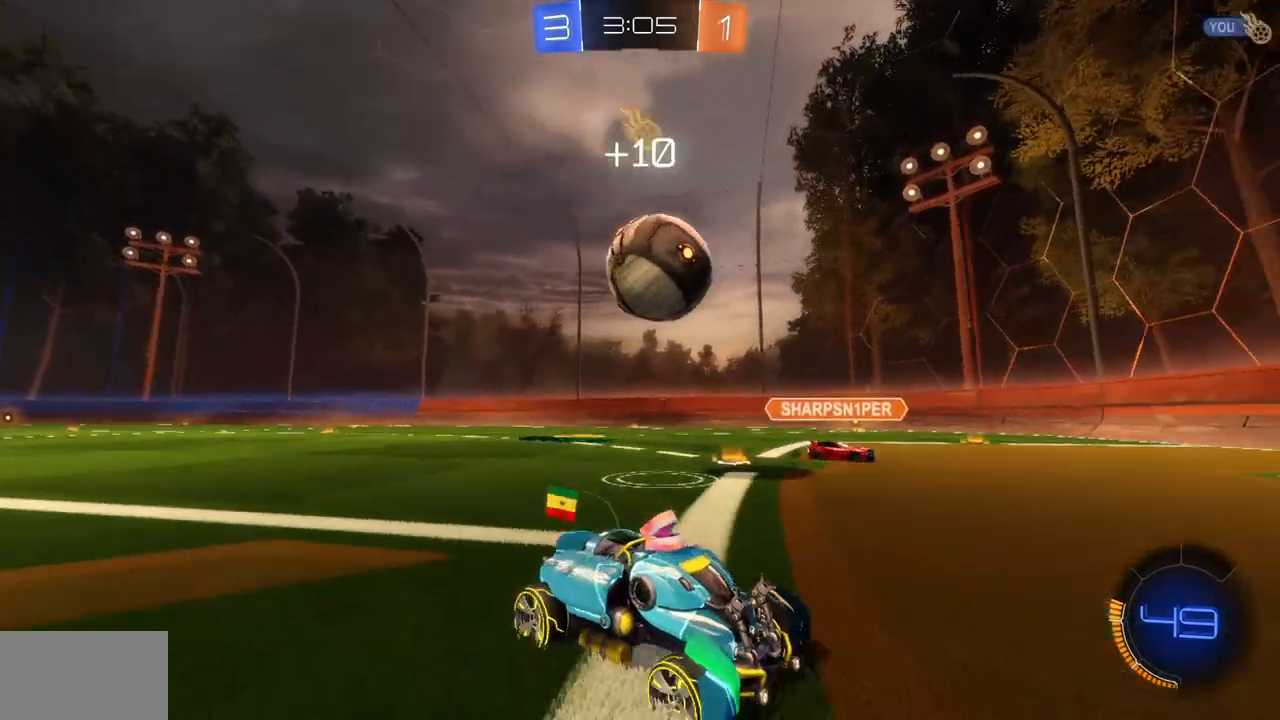
{"keys": ["d", "w"], "mouse": [], "events": []}
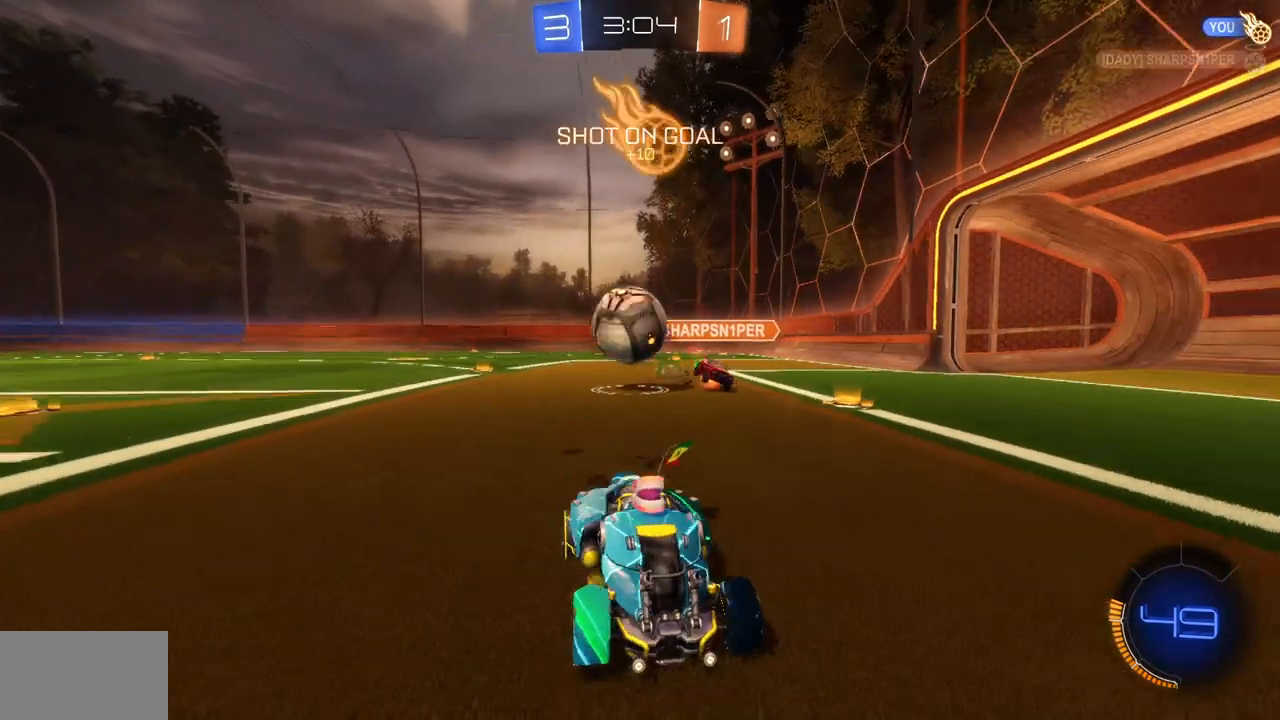
{"keys": ["d", "w"], "mouse": [], "events": [[116, "d", "up"], [333, "d", "down"]]}
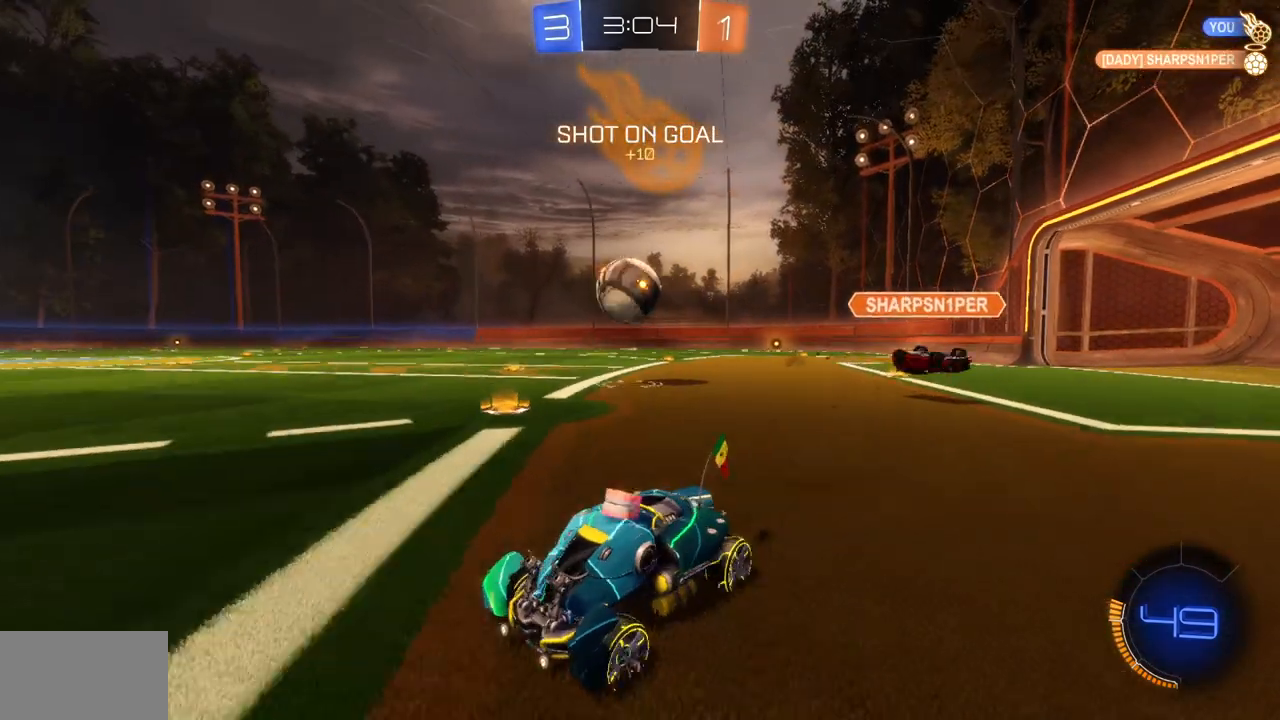
{"keys": ["a", "w"], "mouse": [], "events": [[217, "d", "up"], [334, "a", "down"]]}
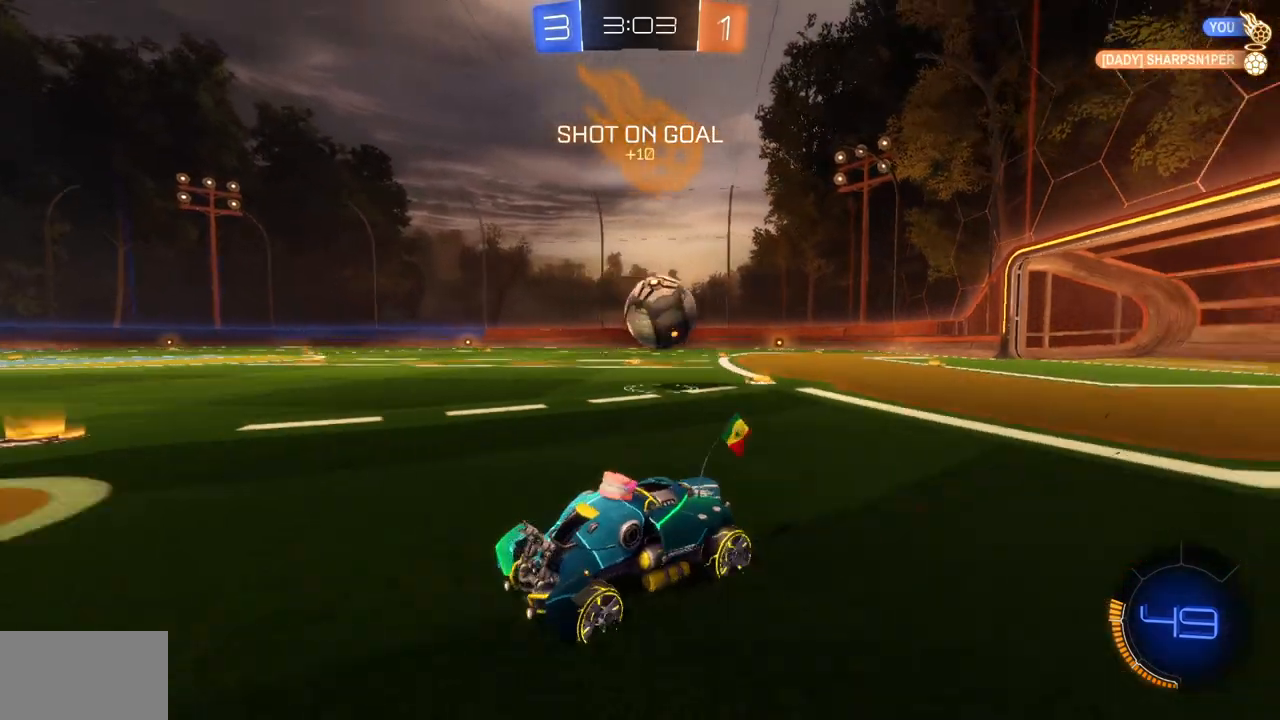
{"keys": ["d", "shift", "w"], "mouse": [], "events": [[133, "a", "up"], [183, "d", "down"], [267, "shift", "down"]]}
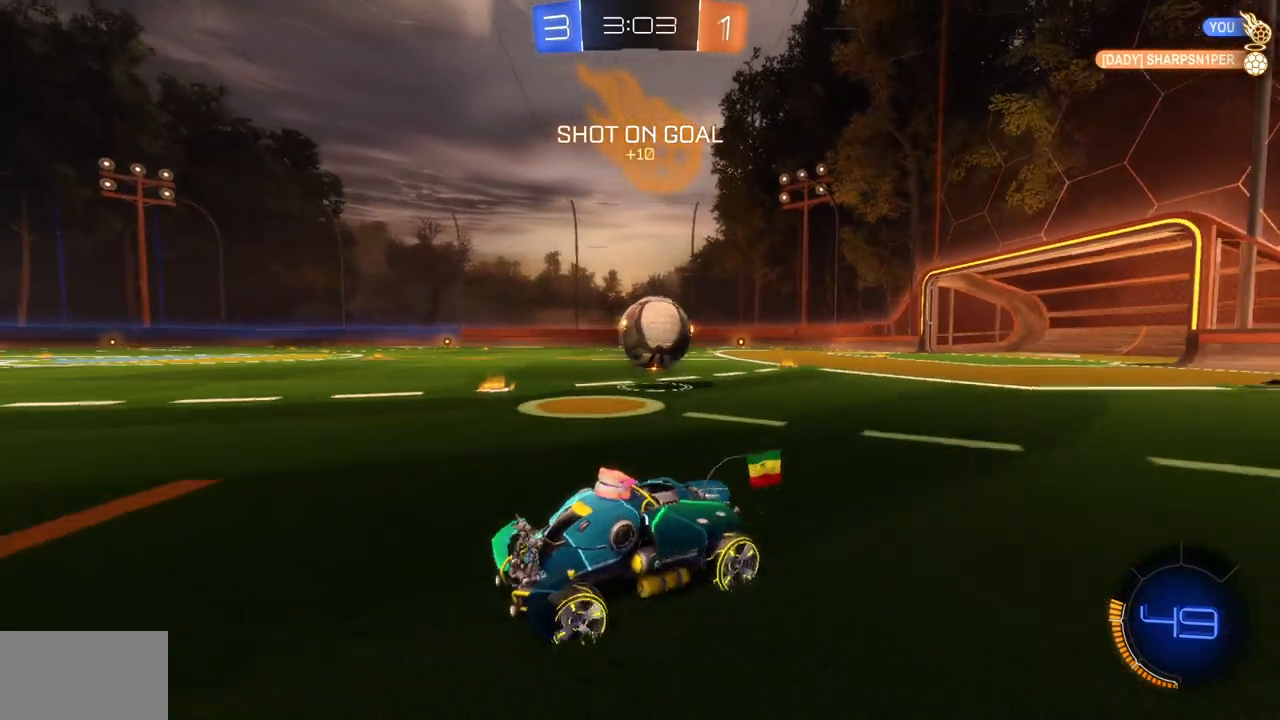
{"keys": ["w"], "mouse": ["left"], "events": [[217, "w", "up"], [367, "d", "up"], [384, "shift", "up"], [417, "w", "down"], [467, "mouse_left", "down"]]}
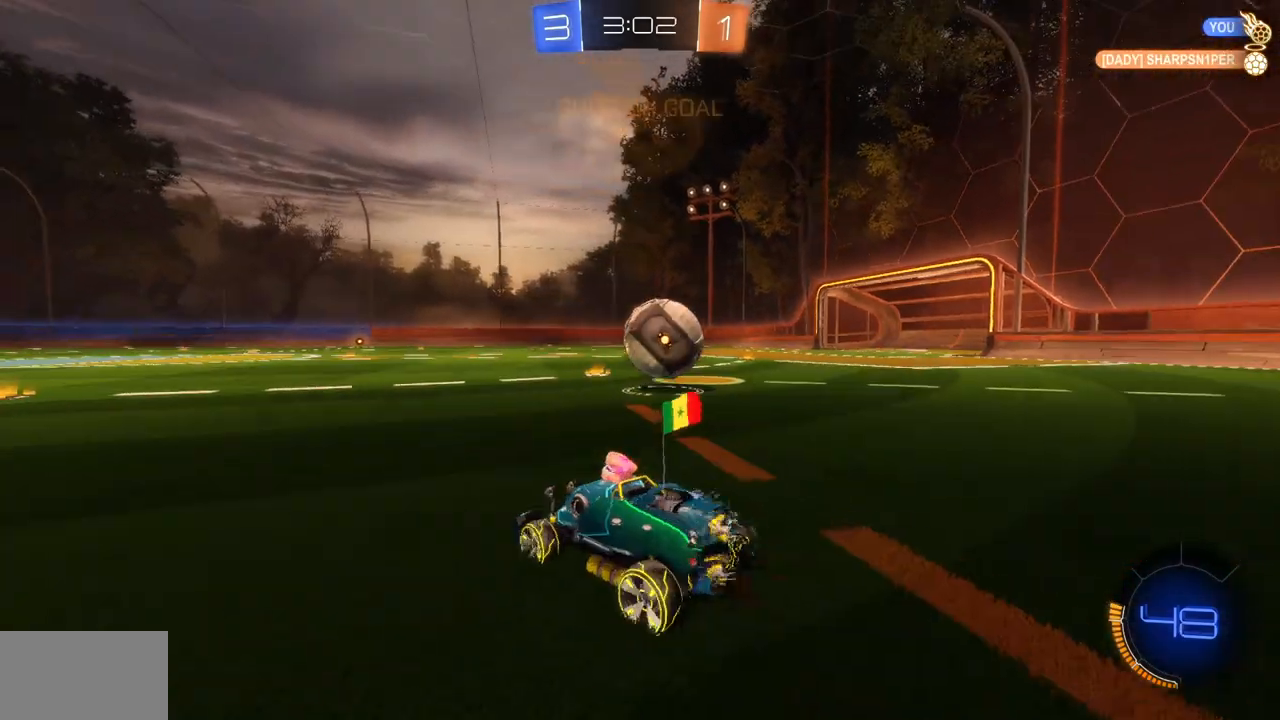
{"keys": ["w"], "mouse": [], "events": [[116, "d", "down"], [267, "mouse_left", "up"], [333, "w", "up"], [467, "w", "down"], [500, "d", "up"]]}
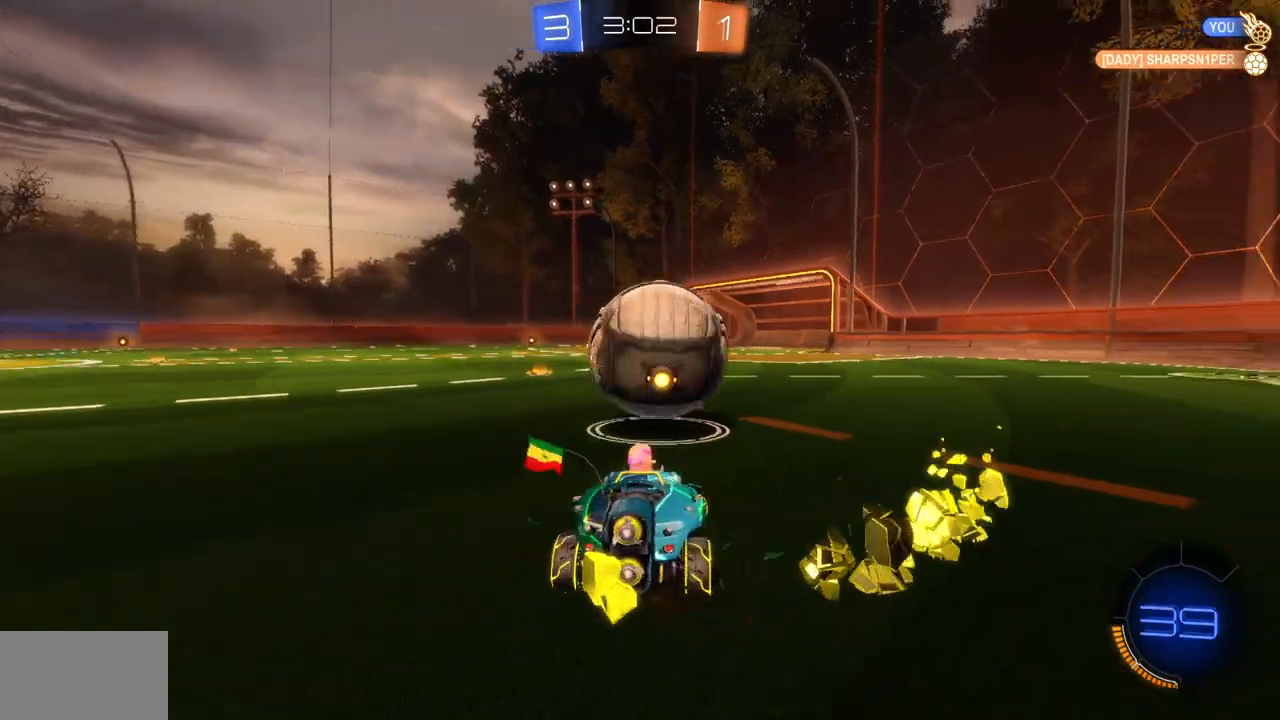
{"keys": ["a", "w"], "mouse": [], "events": [[17, "a", "down"]]}
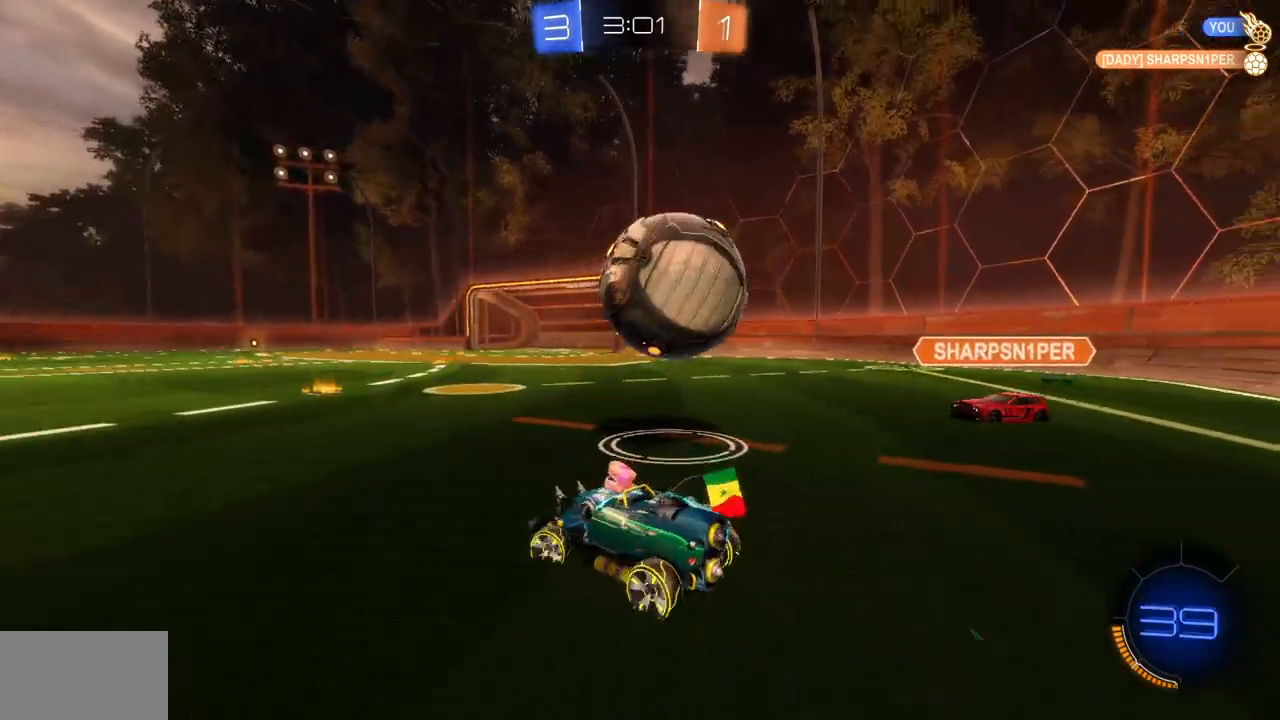
{"keys": [], "mouse": [], "events": [[33, "a", "up"], [50, "d", "down"], [83, "w", "up"], [133, "d", "up"], [200, "s", "down"], [350, "s", "up"]]}
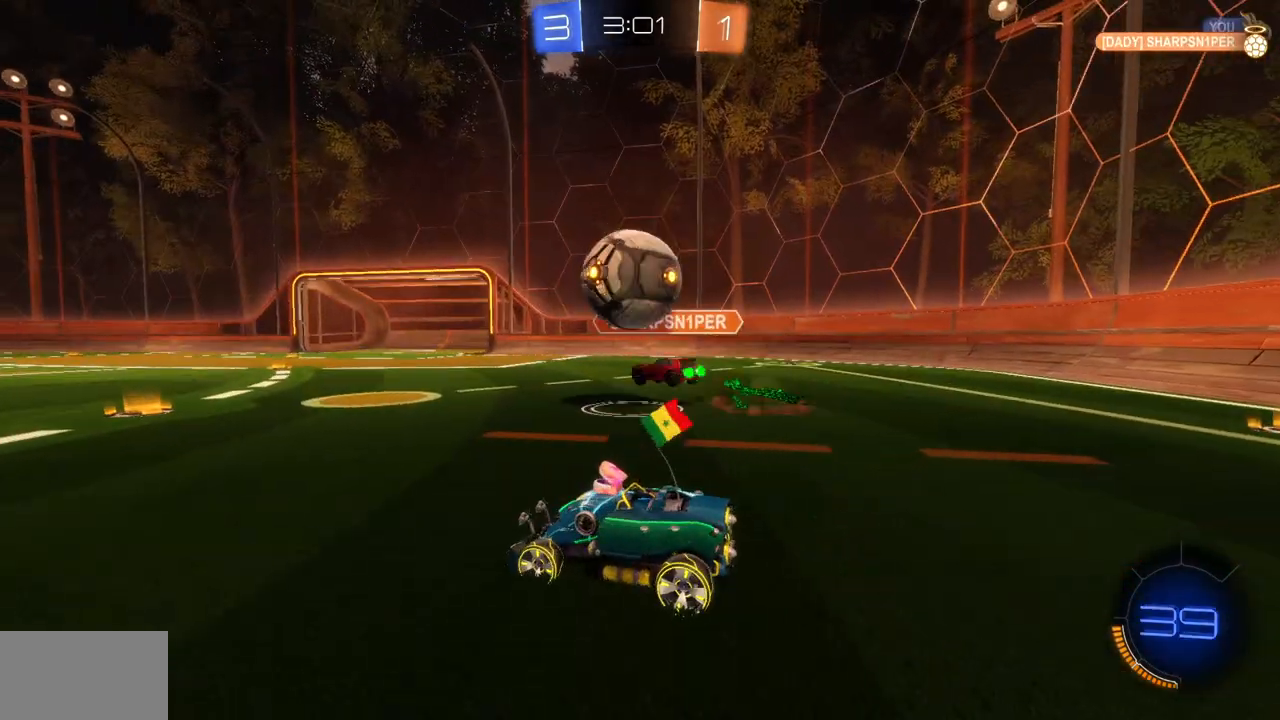
{"keys": ["a", "w"], "mouse": [], "events": [[67, "w", "down"], [351, "a", "down"]]}
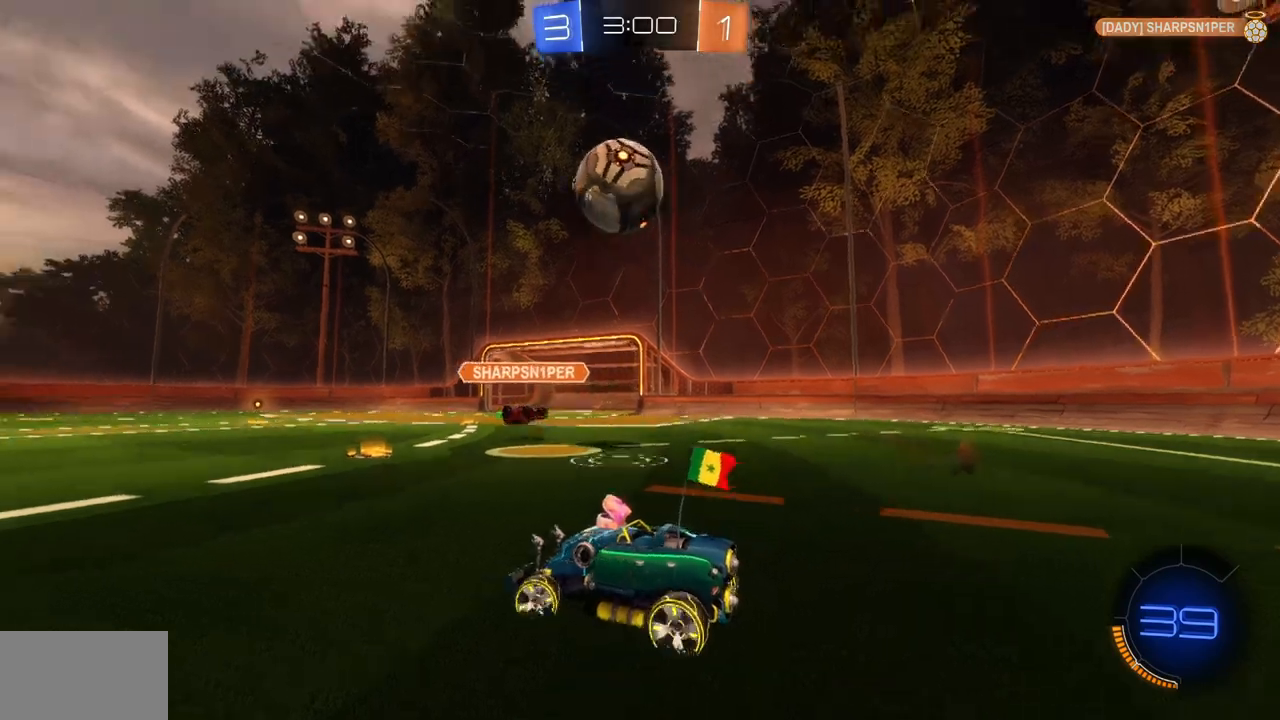
{"keys": ["w"], "mouse": [], "events": [[483, "a", "up"]]}
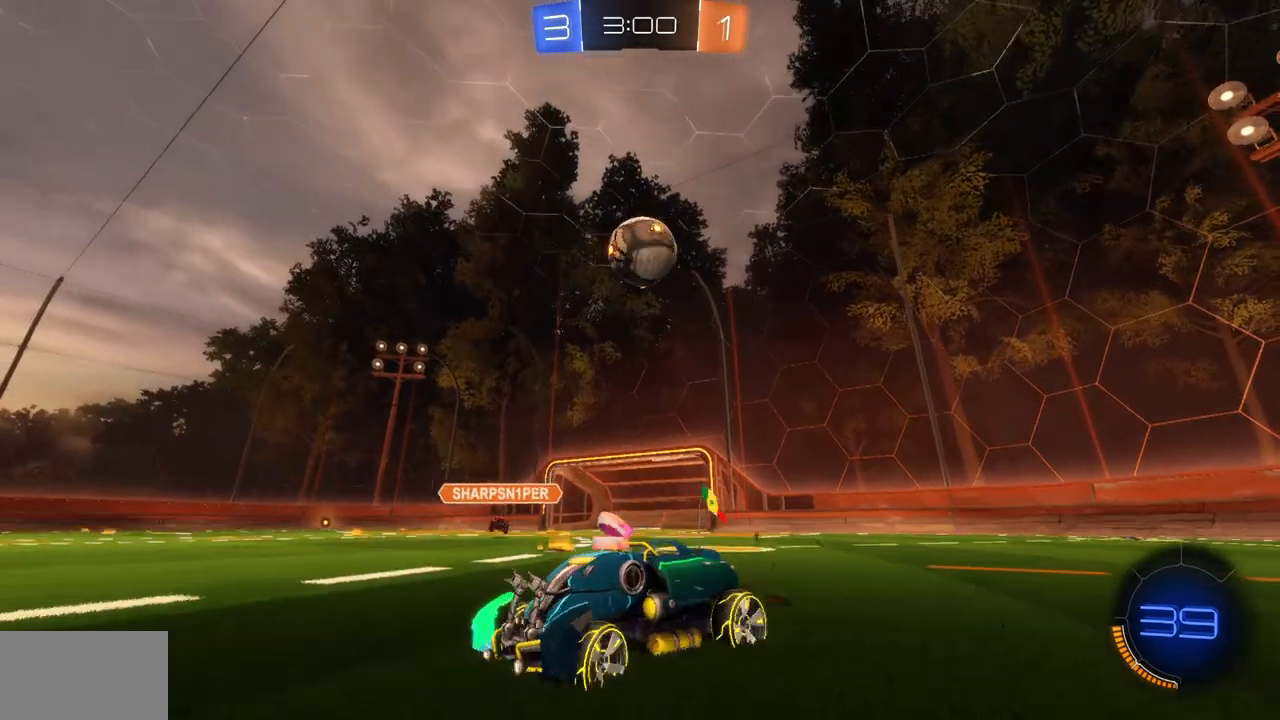
{"keys": ["d"], "mouse": [], "events": [[67, "d", "down"], [234, "d", "up"], [317, "q", "down"], [351, "q", "up"], [367, "d", "down"], [401, "w", "up"]]}
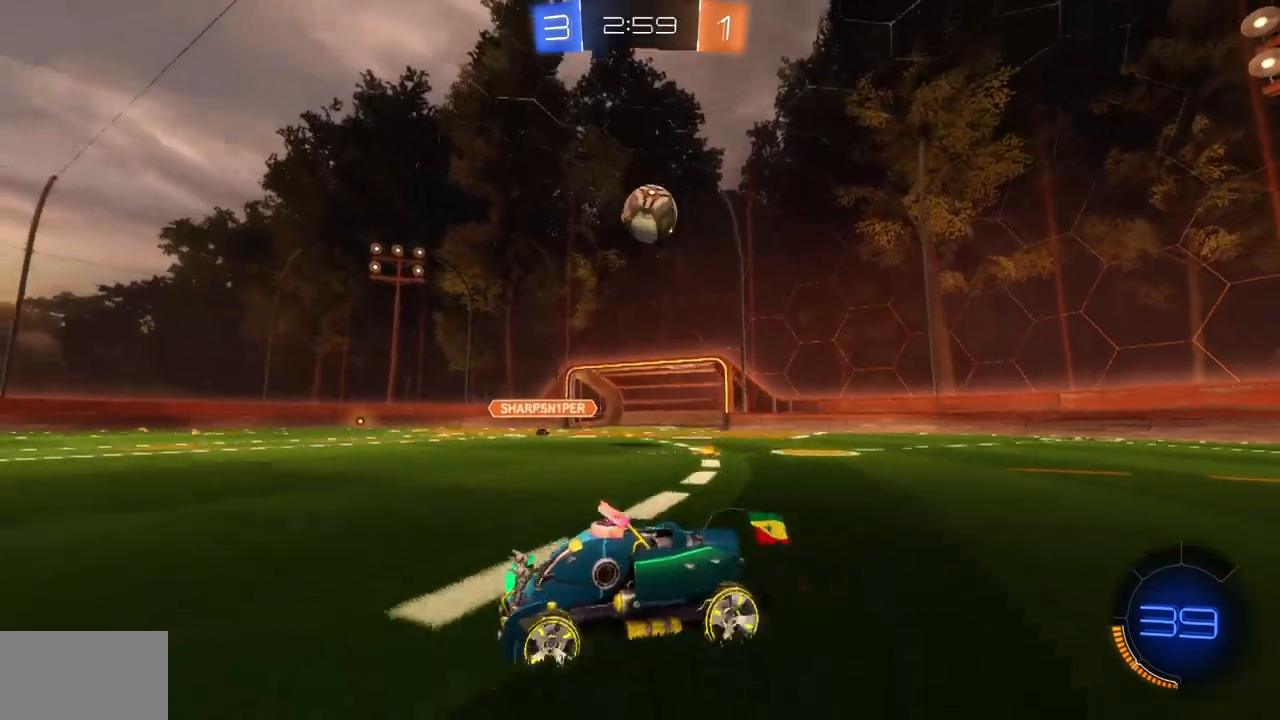
{"keys": ["w"], "mouse": [], "events": [[83, "d", "up"], [250, "d", "down"], [283, "w", "down"], [417, "d", "up"]]}
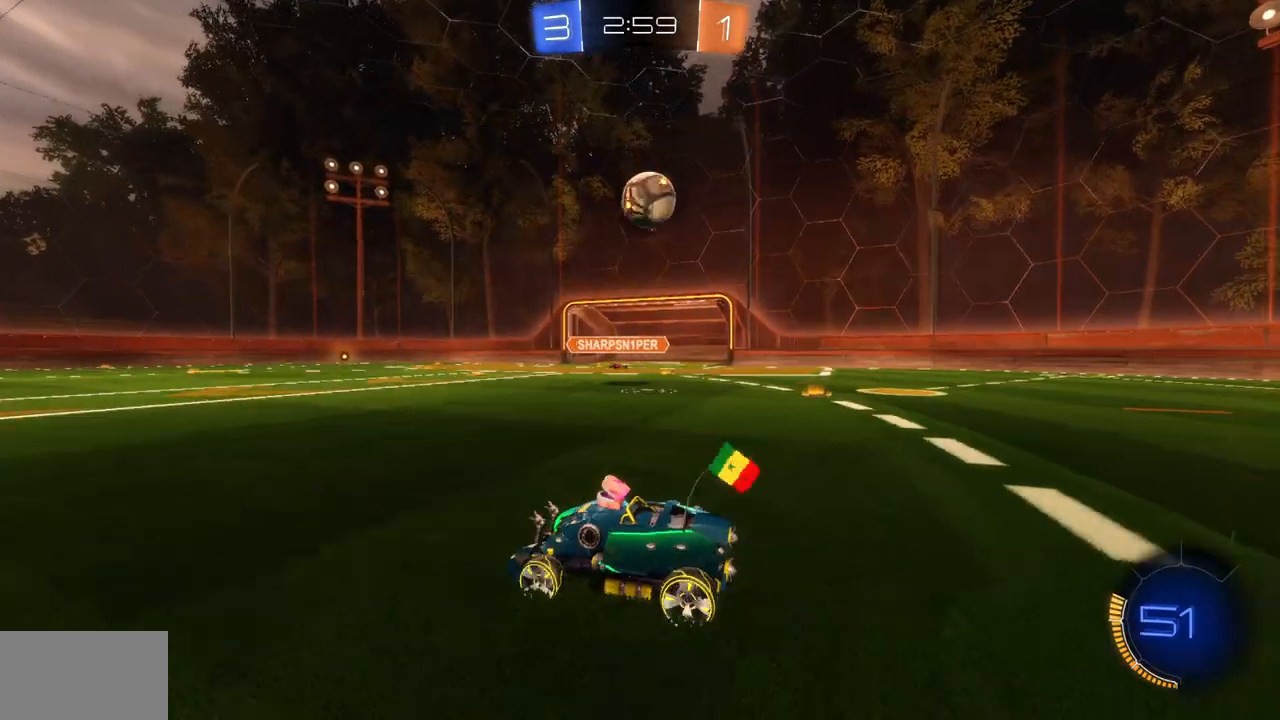
{"keys": ["d", "w"], "mouse": ["left"], "events": [[67, "d", "down"], [234, "d", "up"], [317, "d", "down"], [367, "mouse_left", "down"]]}